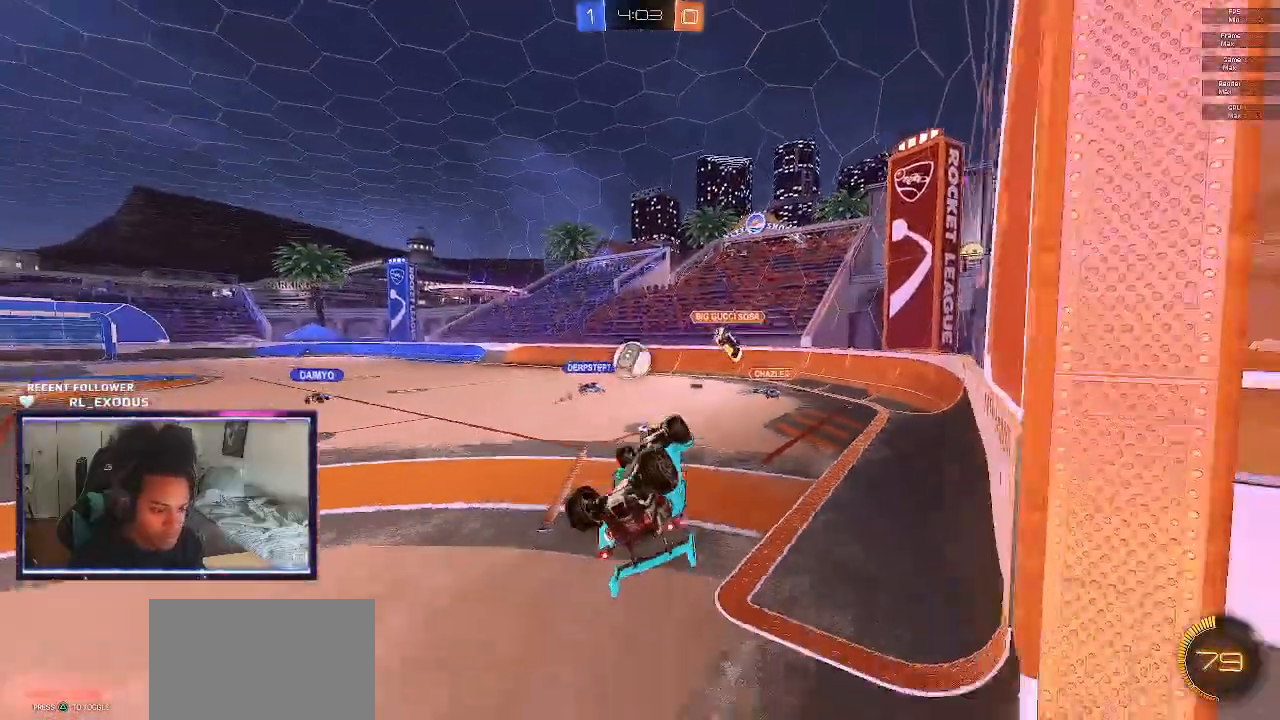
Gameplay with a controller (PlayStation layout); each line is a JSON object with the inputs held at the frame after it. "events" lists button and stick changes between this image and that frame as [ms after this image, input, new state], when the widget could be followed in between. Not read: HOME.
{"buttons": ["R2"], "left_stick": "up", "right_stick": "center", "events": [[417, "left_stick", "up"], [450, "L1", "up"]]}
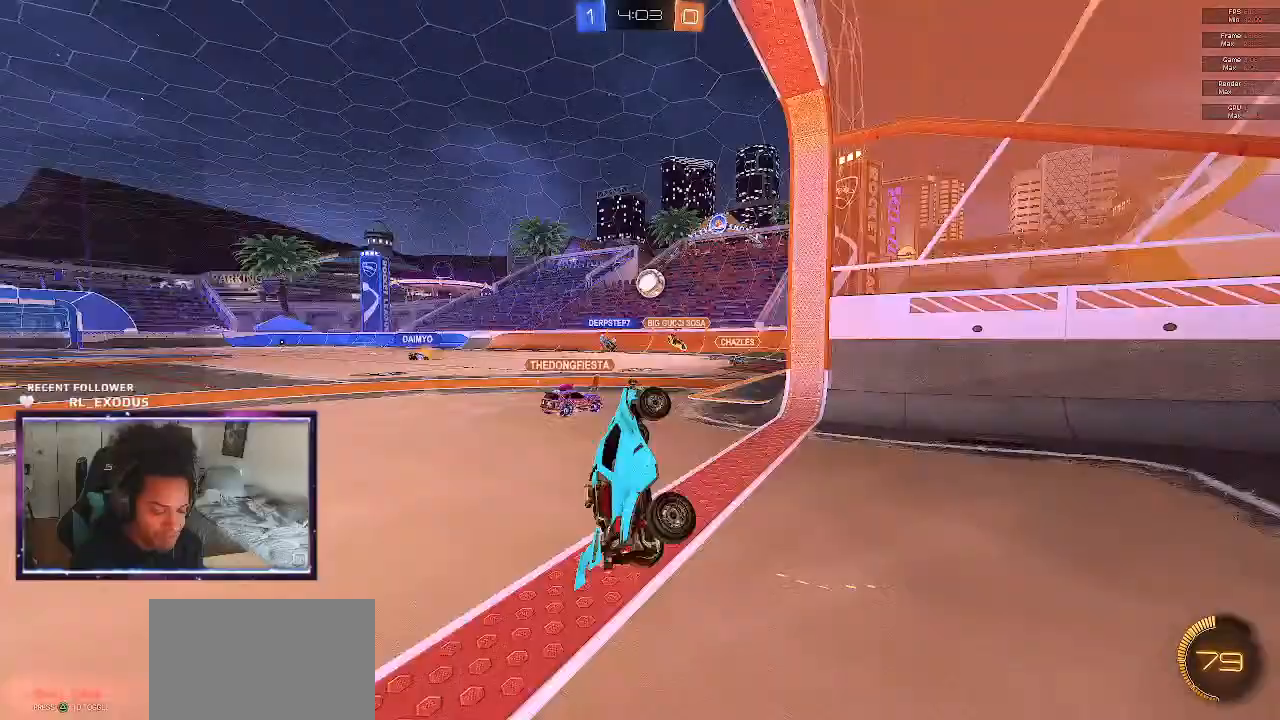
{"buttons": ["R2"], "left_stick": "left", "right_stick": "center", "events": [[50, "left_stick", "up-left"], [167, "left_stick", "left"]]}
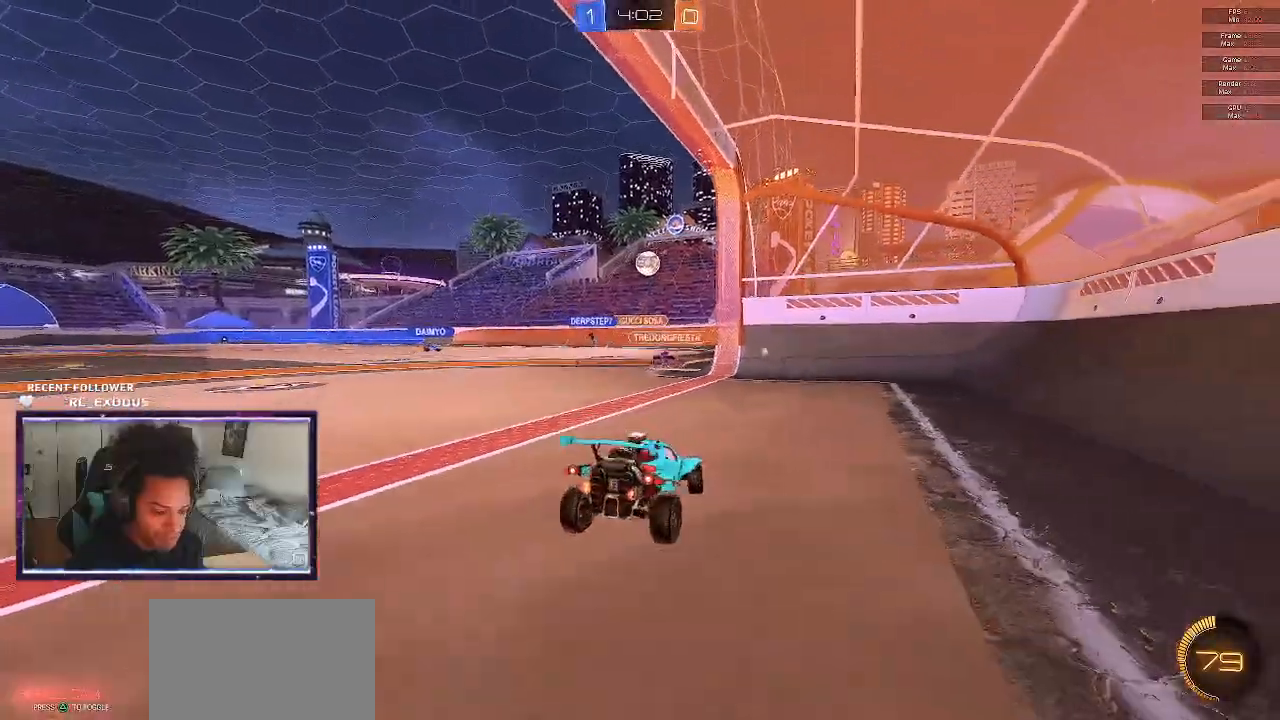
{"buttons": ["SQUARE", "R2"], "left_stick": "up-left", "right_stick": "center", "events": [[283, "SQUARE", "down"], [283, "left_stick", "center"], [350, "left_stick", "up-left"]]}
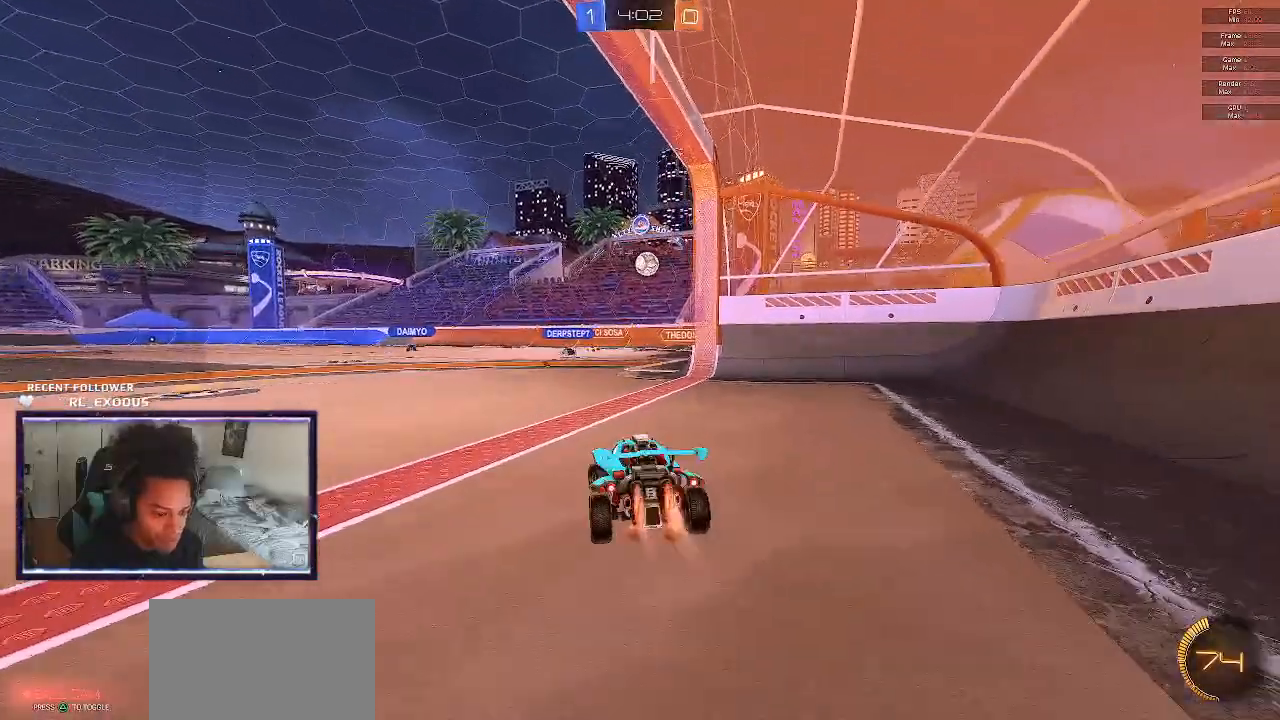
{"buttons": ["SQUARE", "R2"], "left_stick": "left", "right_stick": "center", "events": [[217, "left_stick", "left"]]}
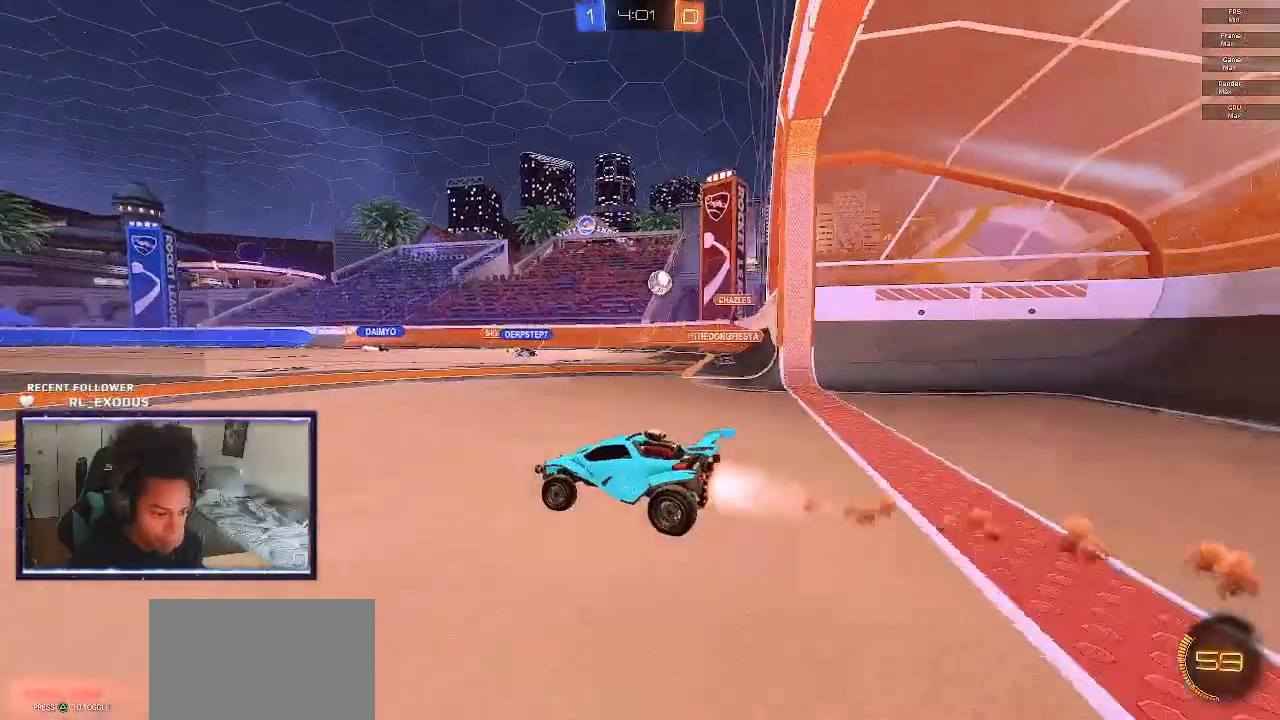
{"buttons": ["SQUARE", "R2"], "left_stick": "center", "right_stick": "center", "events": [[117, "CROSS", "down"], [117, "SQUARE", "up"], [150, "CROSS", "up"], [150, "L1", "down"], [217, "CROSS", "down"], [350, "SQUARE", "down"], [350, "TRIANGLE", "down"], [417, "CROSS", "up"], [417, "TRIANGLE", "up"], [450, "L1", "up"], [500, "left_stick", "center"]]}
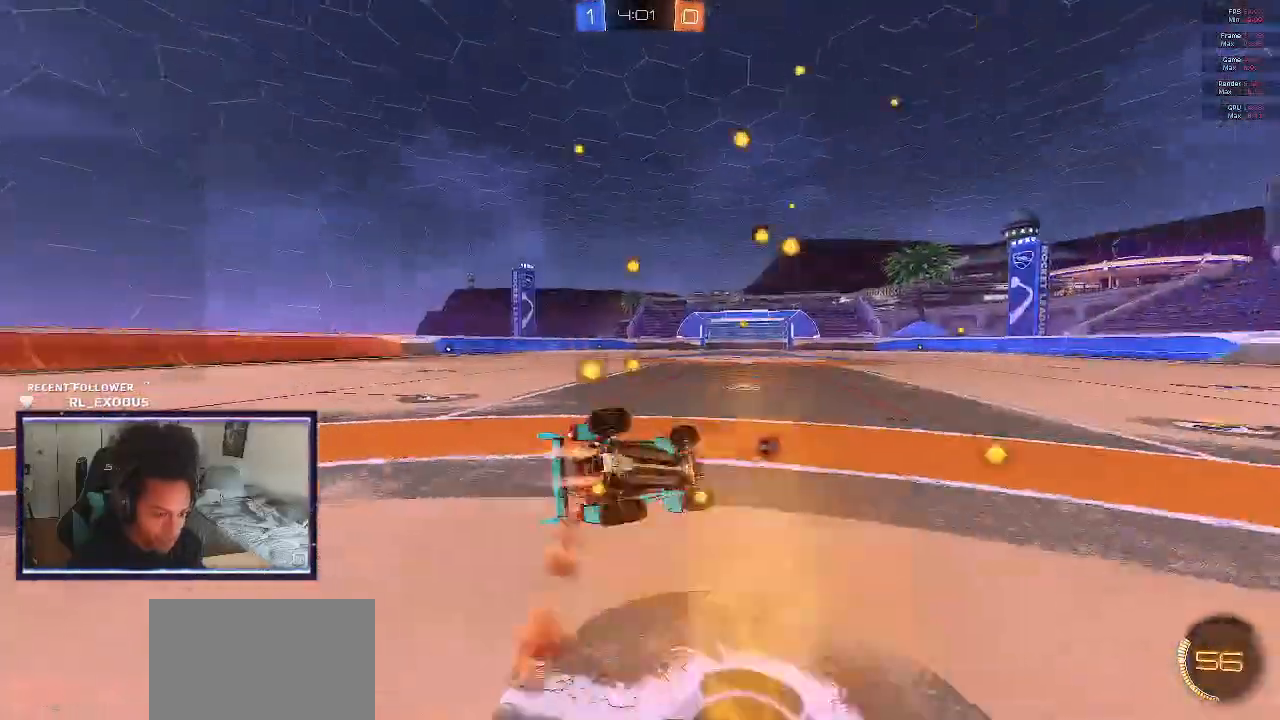
{"buttons": ["R2"], "left_stick": "center", "right_stick": "center", "events": [[250, "TRIANGLE", "down"], [350, "TRIANGLE", "up"], [383, "SQUARE", "up"]]}
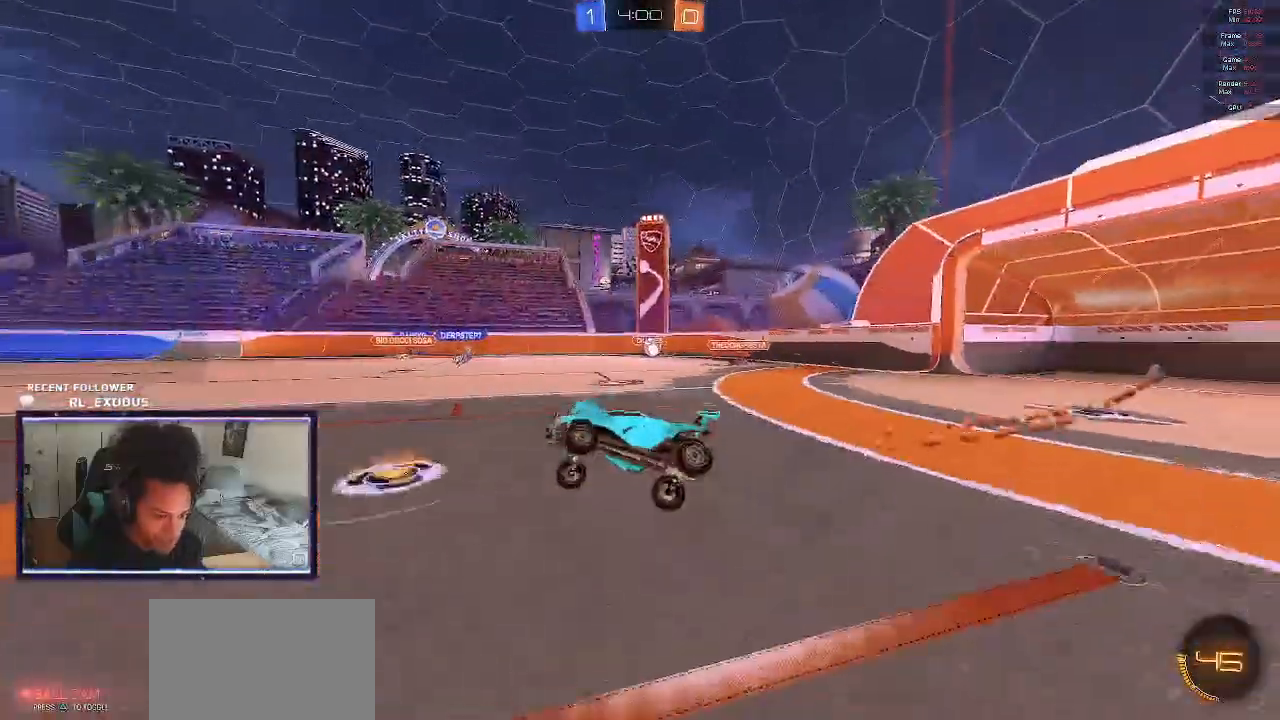
{"buttons": ["R2"], "left_stick": "right", "right_stick": "center", "events": [[350, "left_stick", "right"]]}
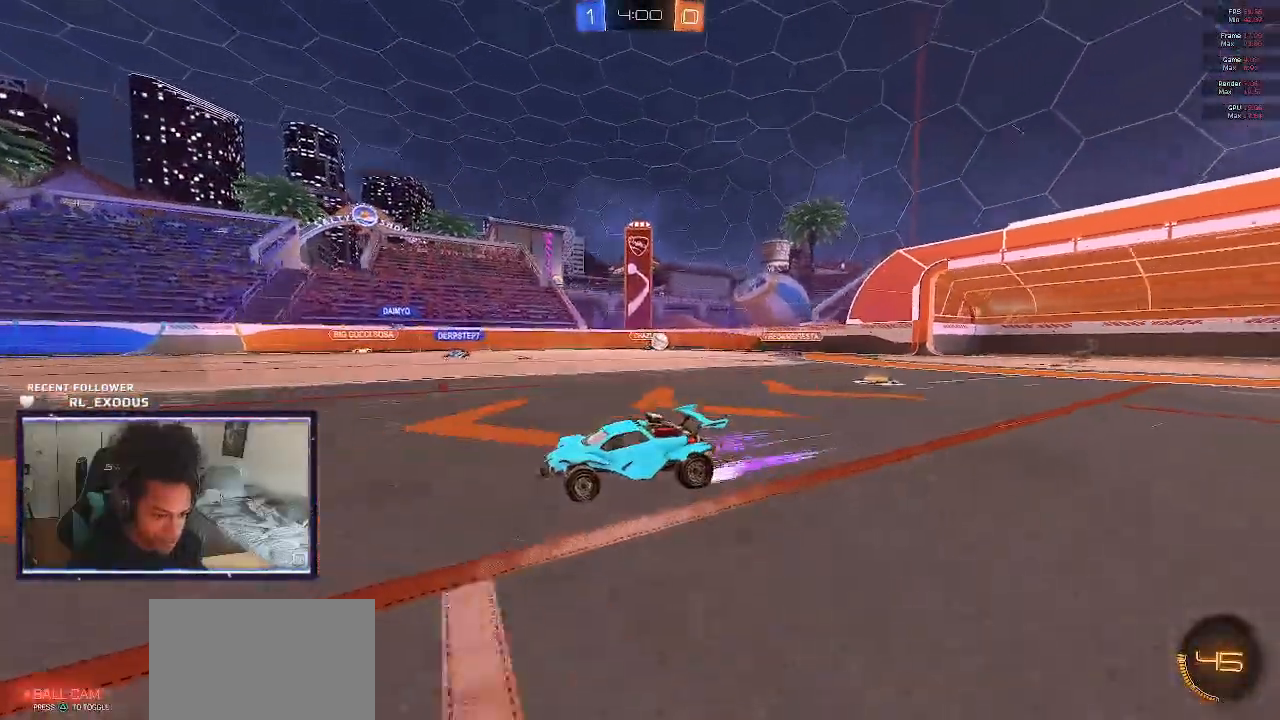
{"buttons": ["R2"], "left_stick": "right", "right_stick": "center", "events": [[100, "left_stick", "center"], [283, "left_stick", "right"], [317, "L1", "down"], [450, "L1", "up"]]}
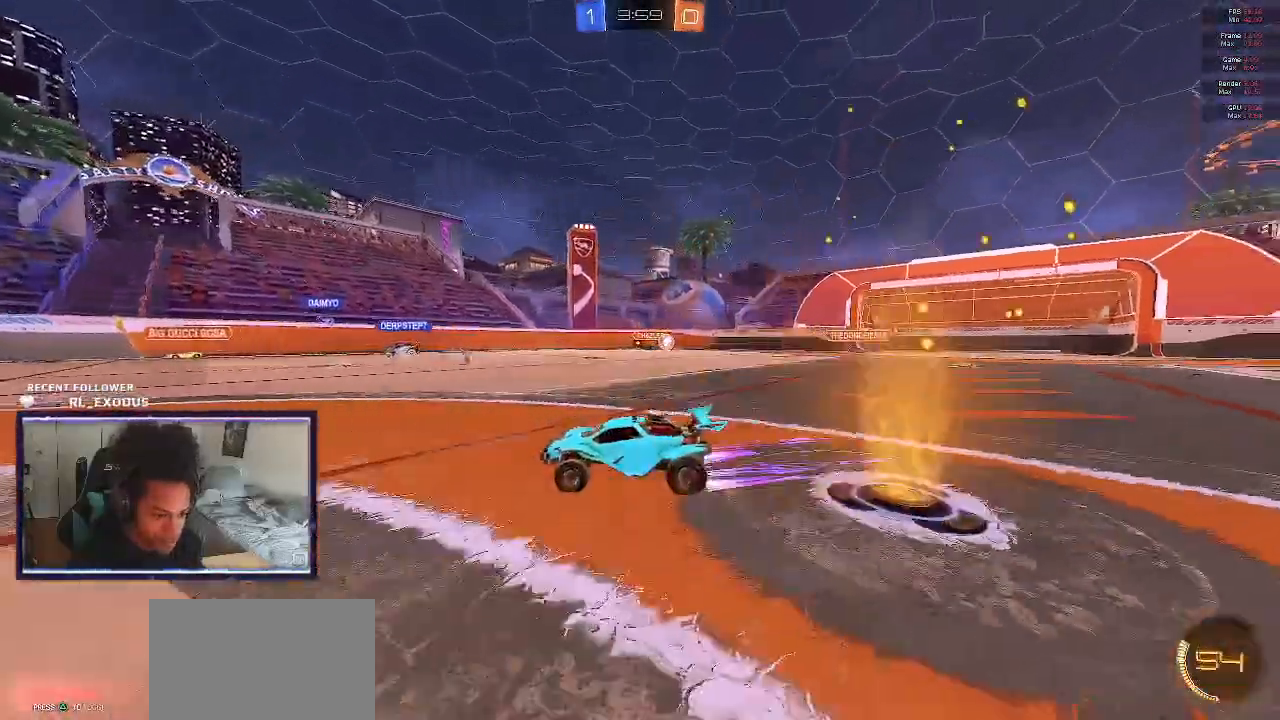
{"buttons": ["SQUARE", "R2"], "left_stick": "right", "right_stick": "center", "events": [[317, "SQUARE", "down"]]}
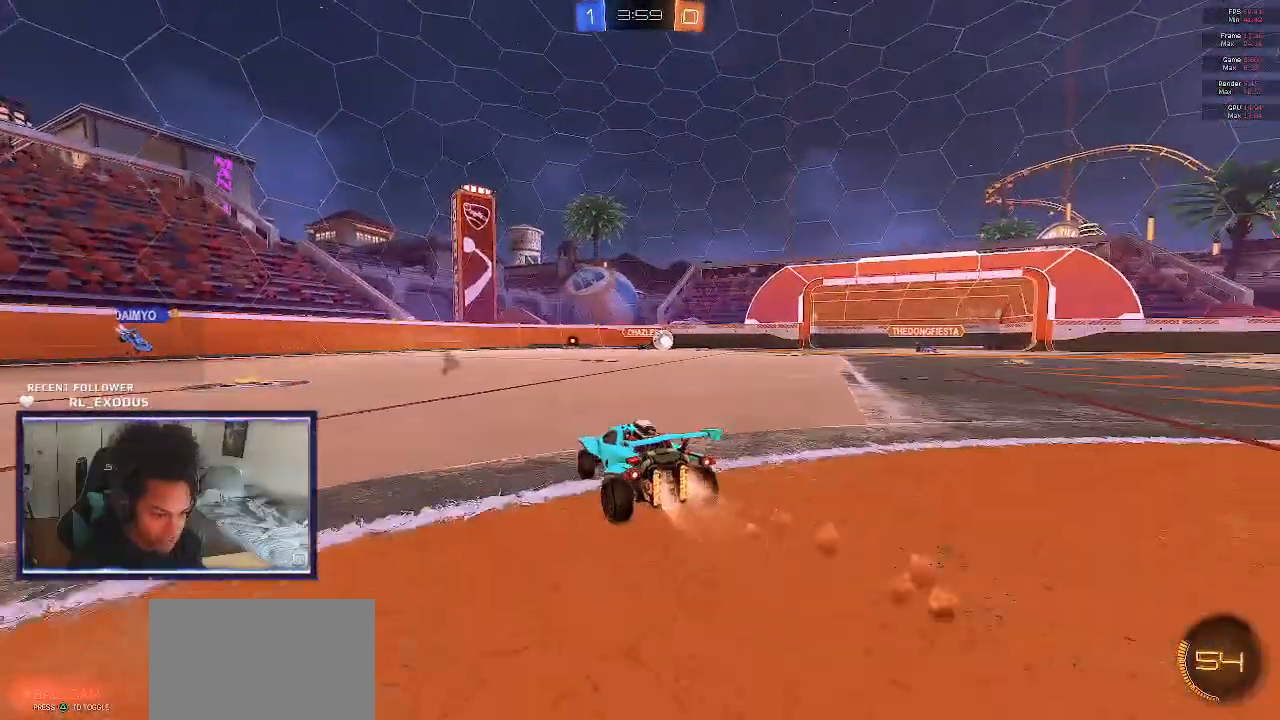
{"buttons": ["SQUARE", "R2"], "left_stick": "center", "right_stick": "center", "events": [[417, "left_stick", "center"]]}
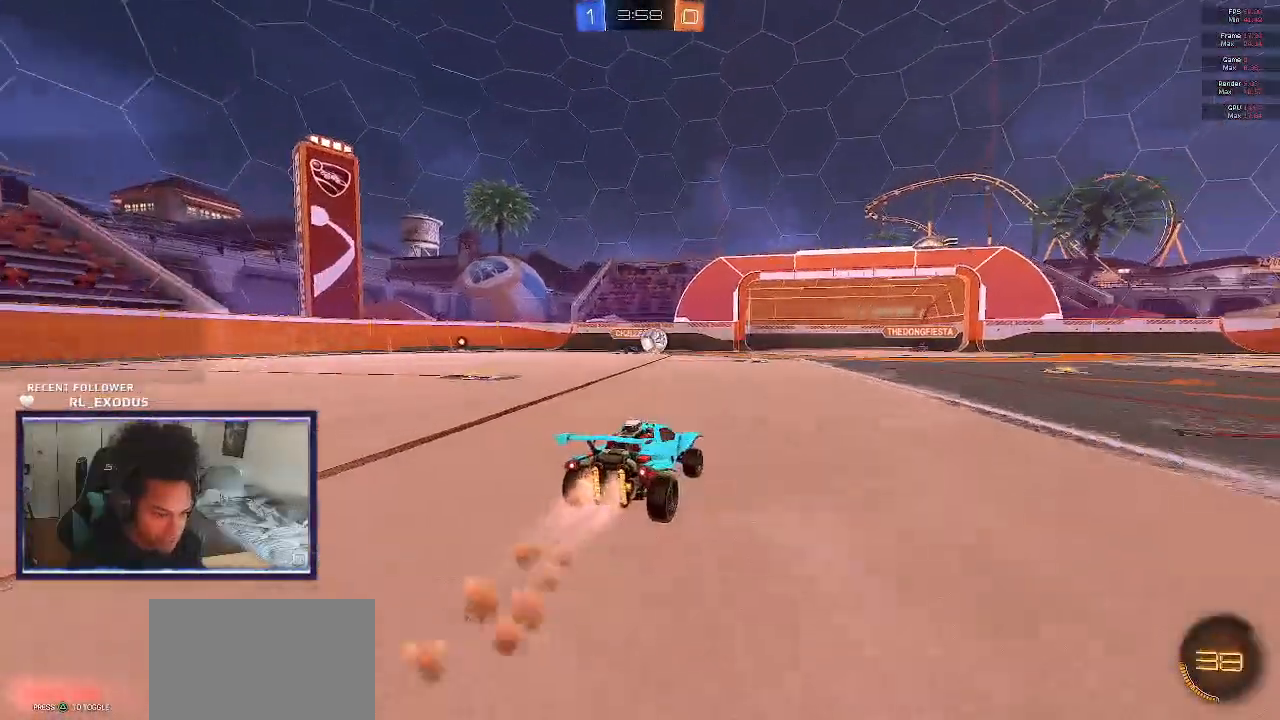
{"buttons": ["SQUARE", "R2"], "left_stick": "center", "right_stick": "center", "events": [[117, "left_stick", "right"], [250, "left_stick", "center"]]}
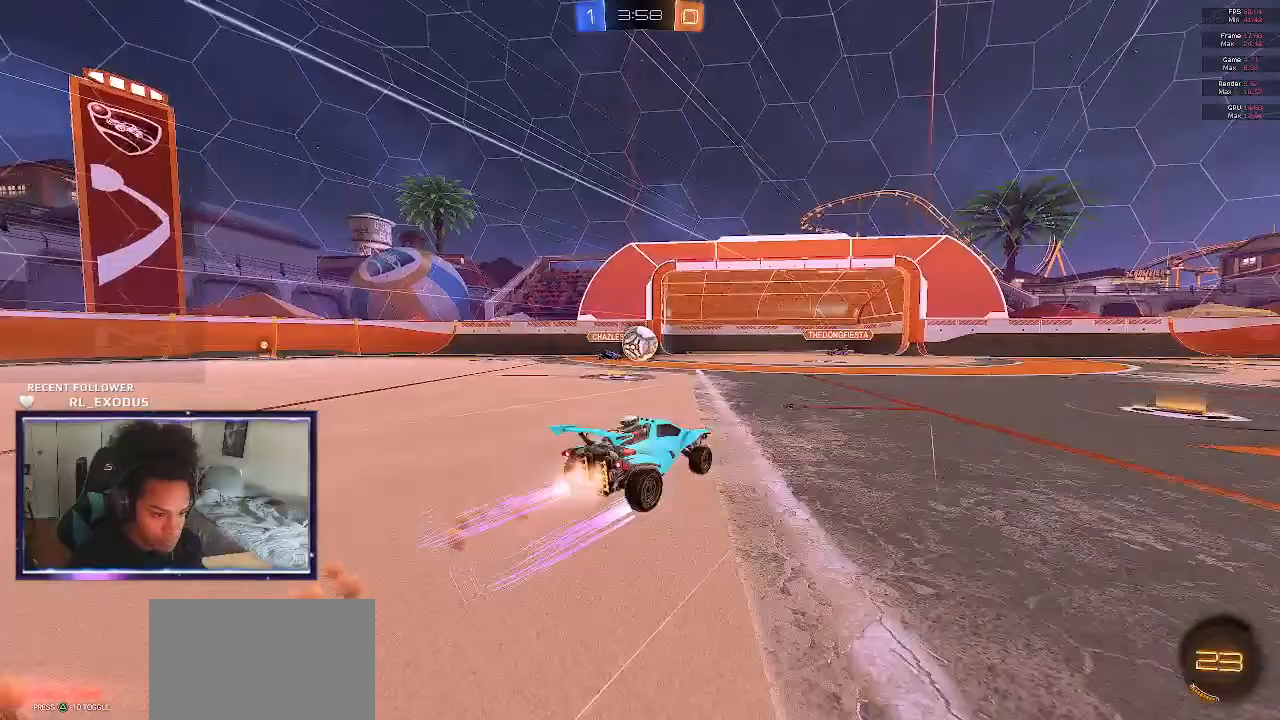
{"buttons": ["L1", "R2"], "left_stick": "right", "right_stick": "center", "events": [[83, "left_stick", "left"], [217, "left_stick", "center"], [250, "CROSS", "down"], [317, "SQUARE", "up"], [350, "CROSS", "up"], [433, "left_stick", "right"], [483, "L1", "down"]]}
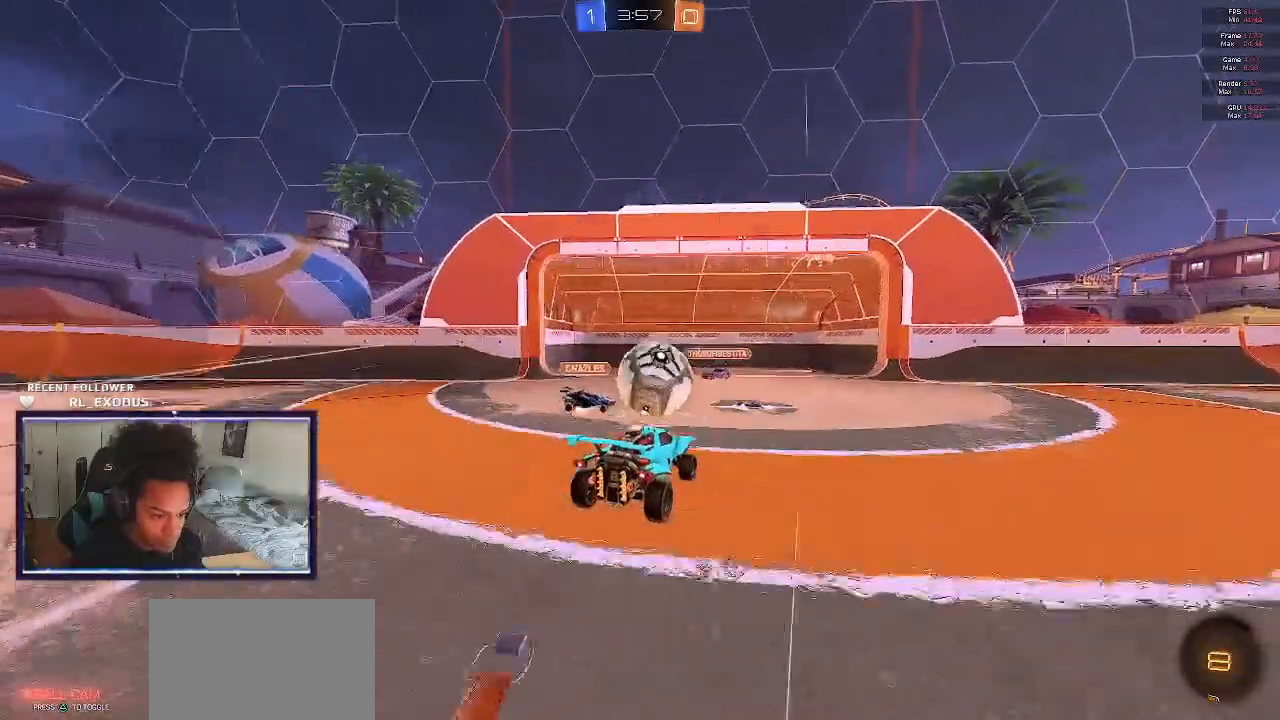
{"buttons": ["CROSS", "SQUARE", "L1", "R2"], "left_stick": "up-right", "right_stick": "center", "events": [[17, "CROSS", "down"], [17, "SQUARE", "down"], [217, "left_stick", "up-right"]]}
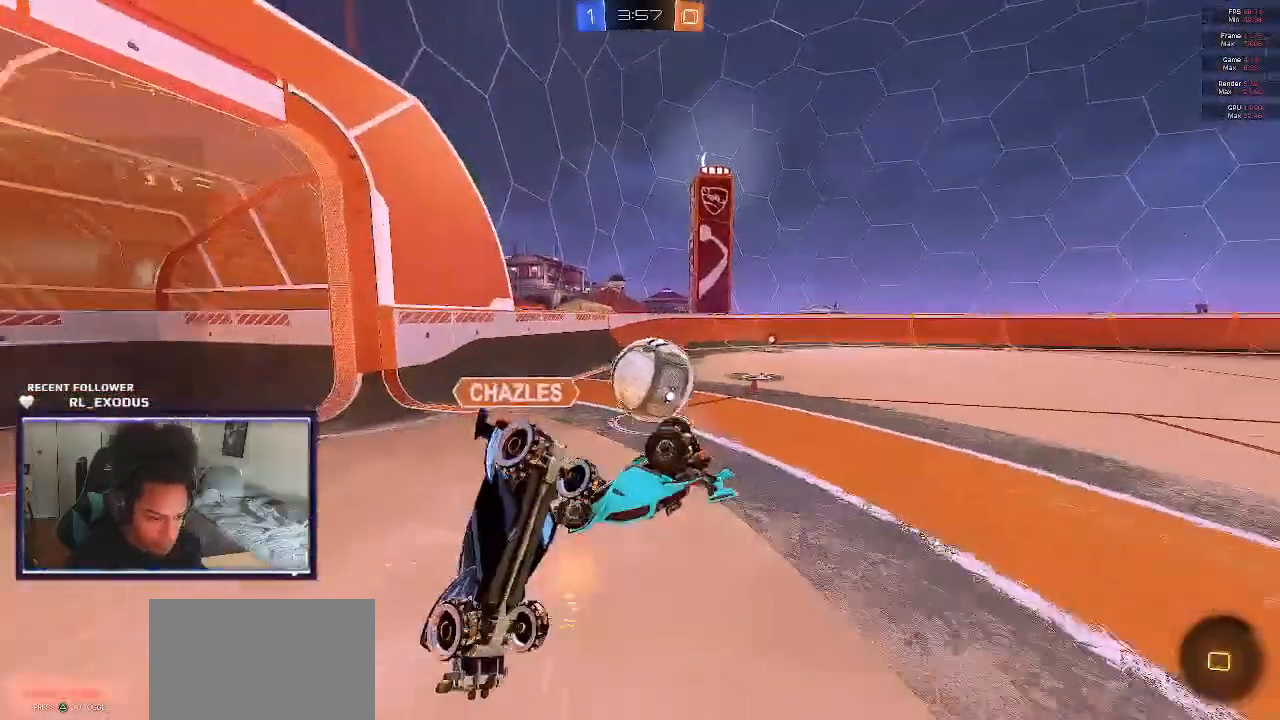
{"buttons": ["R2"], "left_stick": "right", "right_stick": "center", "events": [[17, "CROSS", "up"], [17, "SQUARE", "up"], [317, "L1", "up"], [350, "left_stick", "right"]]}
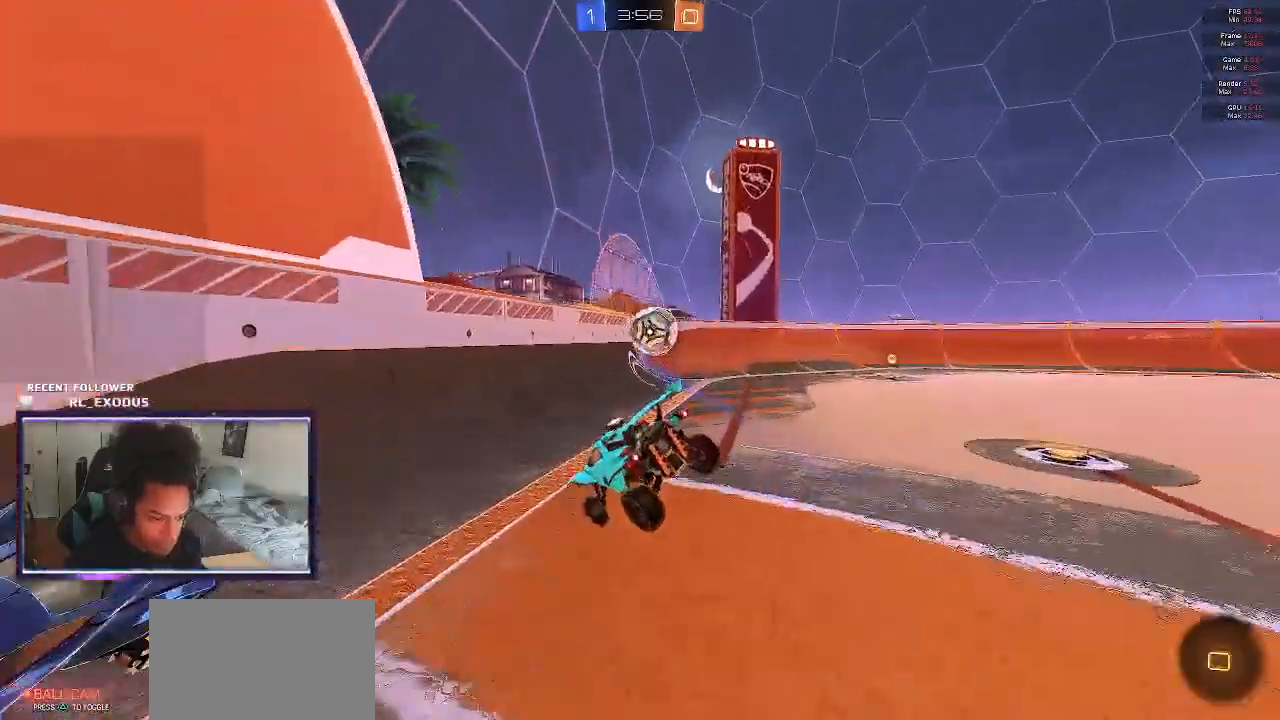
{"buttons": ["R2"], "left_stick": "right", "right_stick": "center", "events": [[17, "L1", "down"], [33, "left_stick", "down-right"], [150, "L1", "up"], [500, "left_stick", "right"]]}
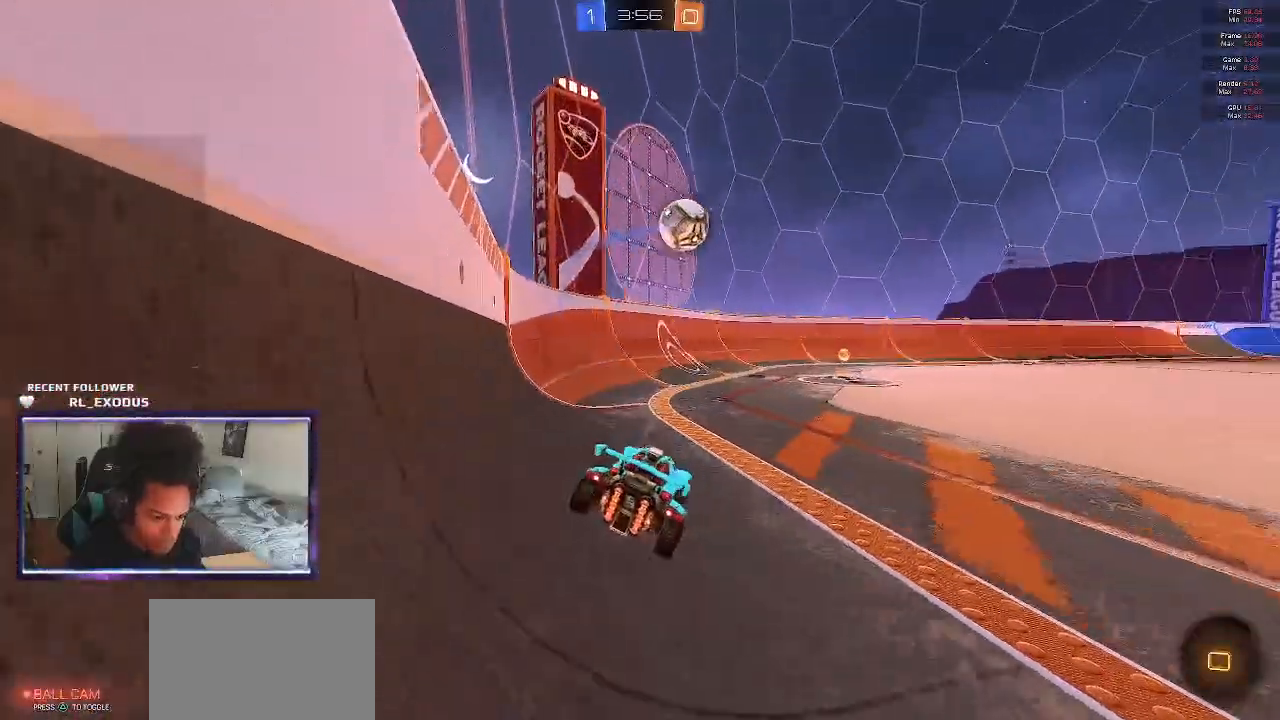
{"buttons": ["R2"], "left_stick": "left", "right_stick": "center", "events": [[183, "left_stick", "center"], [483, "left_stick", "left"]]}
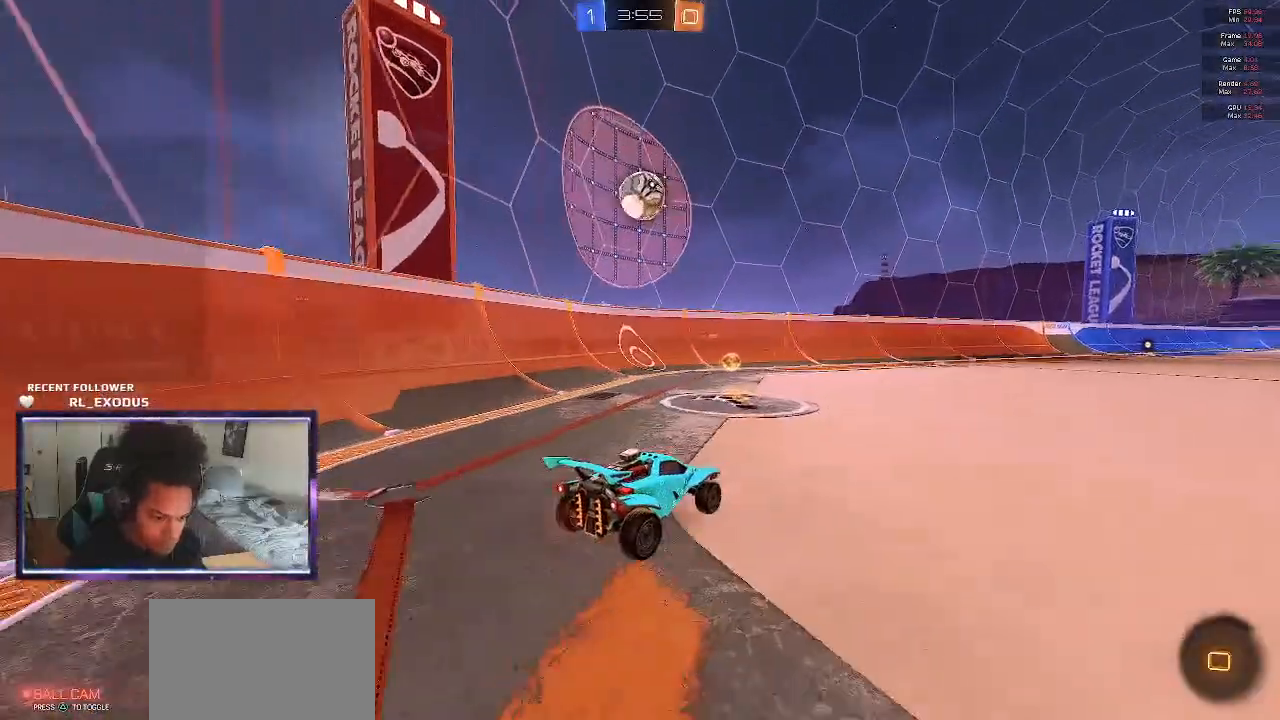
{"buttons": ["R2"], "left_stick": "right", "right_stick": "center", "events": [[183, "TRIANGLE", "down"], [233, "left_stick", "center"], [317, "TRIANGLE", "up"], [500, "left_stick", "right"]]}
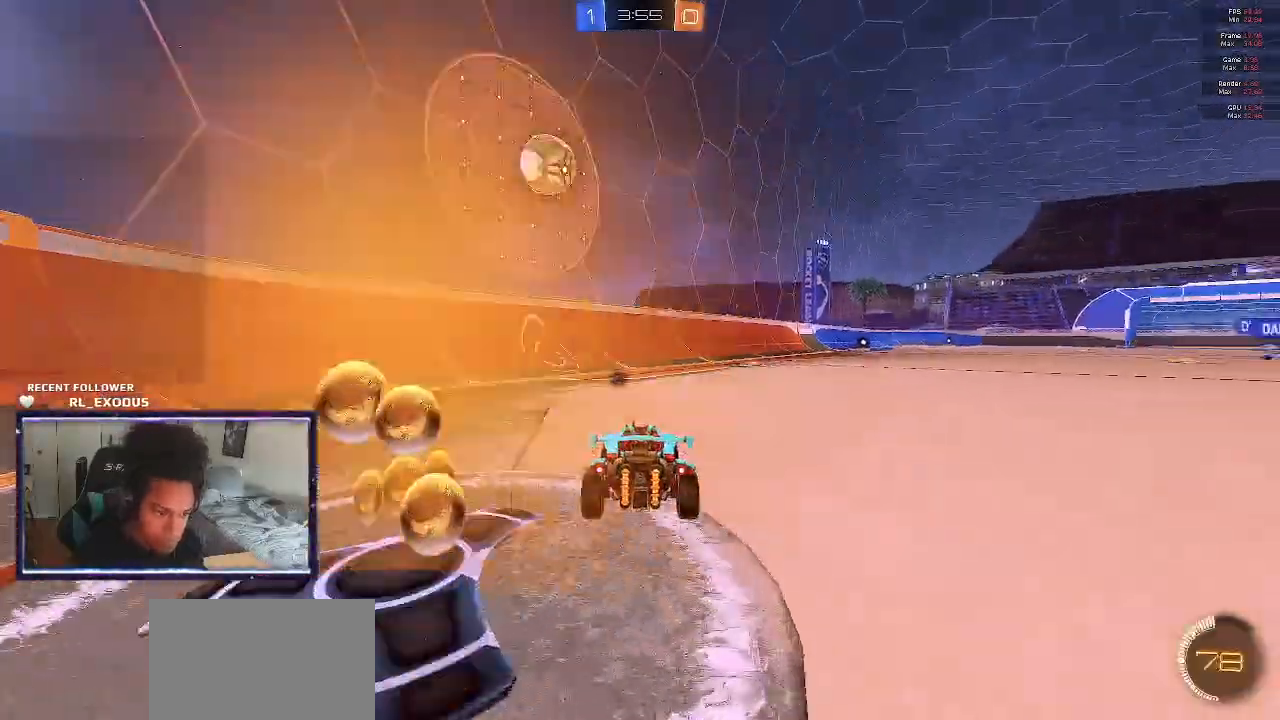
{"buttons": ["SQUARE", "R2"], "left_stick": "left", "right_stick": "center", "events": [[50, "TRIANGLE", "down"], [83, "left_stick", "down-right"], [150, "TRIANGLE", "up"], [283, "left_stick", "center"], [383, "SQUARE", "down"], [450, "left_stick", "left"]]}
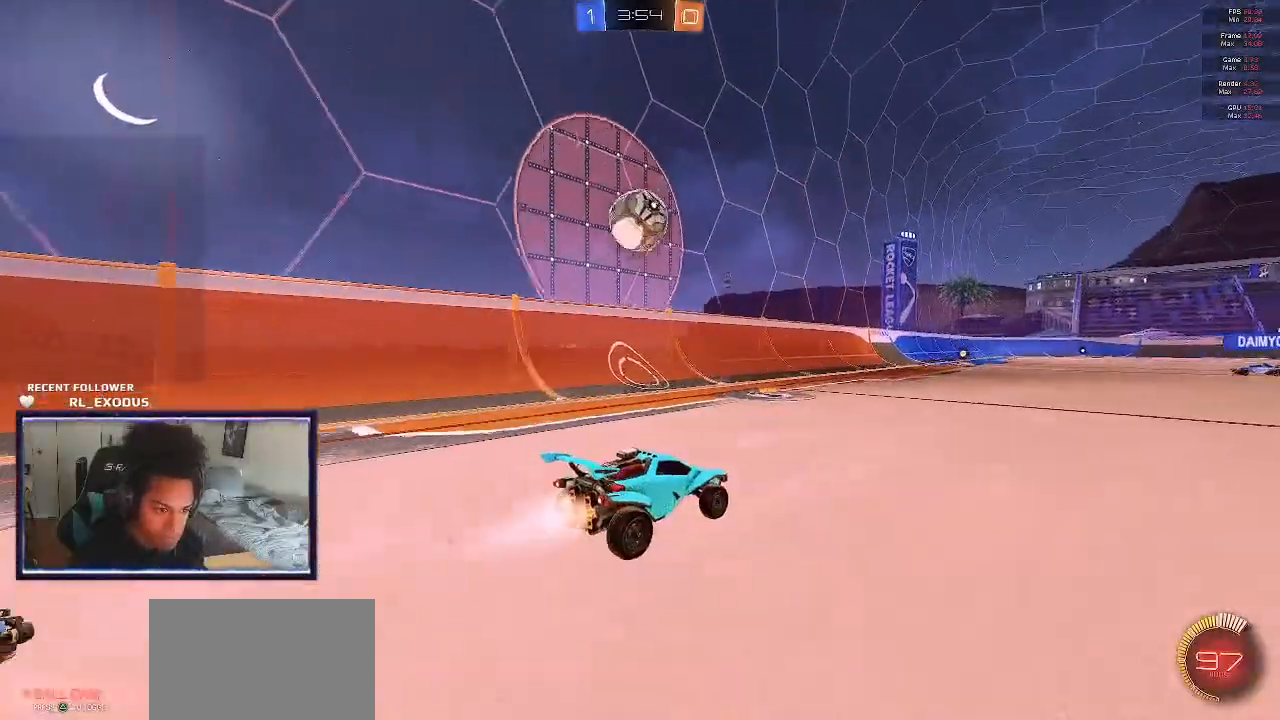
{"buttons": ["R2"], "left_stick": "right", "right_stick": "center", "events": [[50, "left_stick", "center"], [117, "SQUARE", "up"], [150, "left_stick", "right"]]}
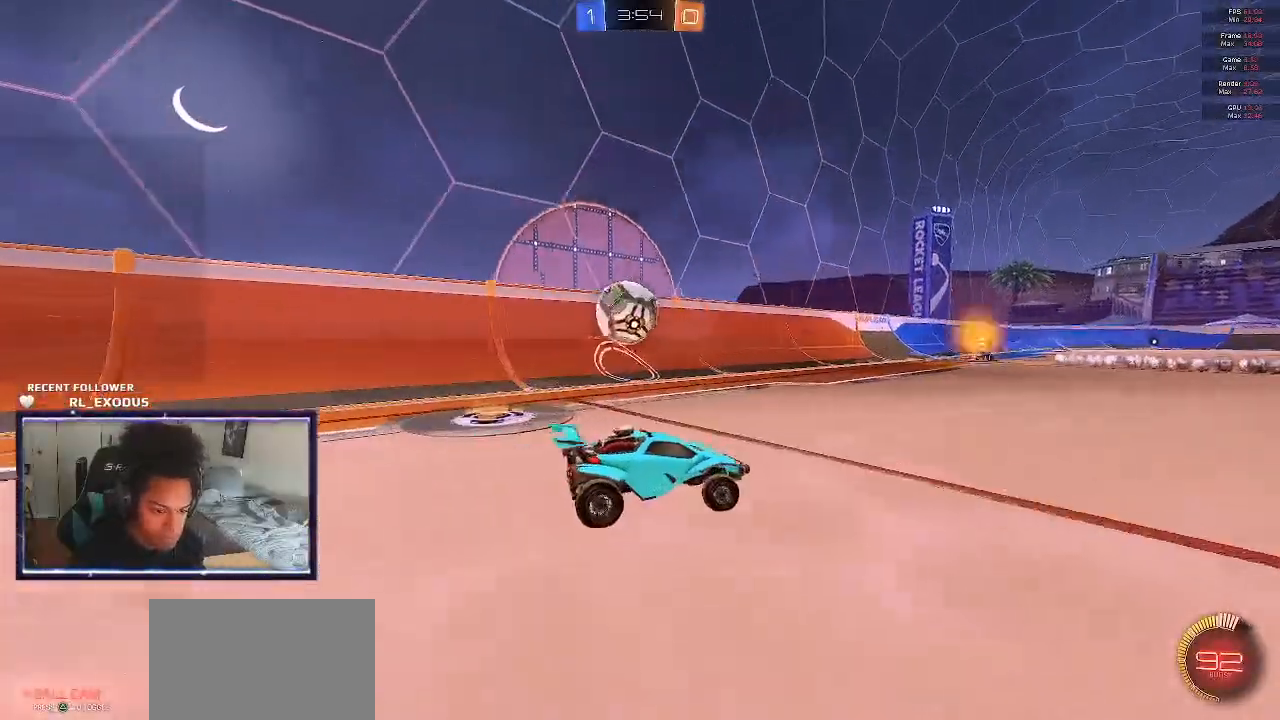
{"buttons": ["R2"], "left_stick": "center", "right_stick": "center", "events": [[317, "left_stick", "center"]]}
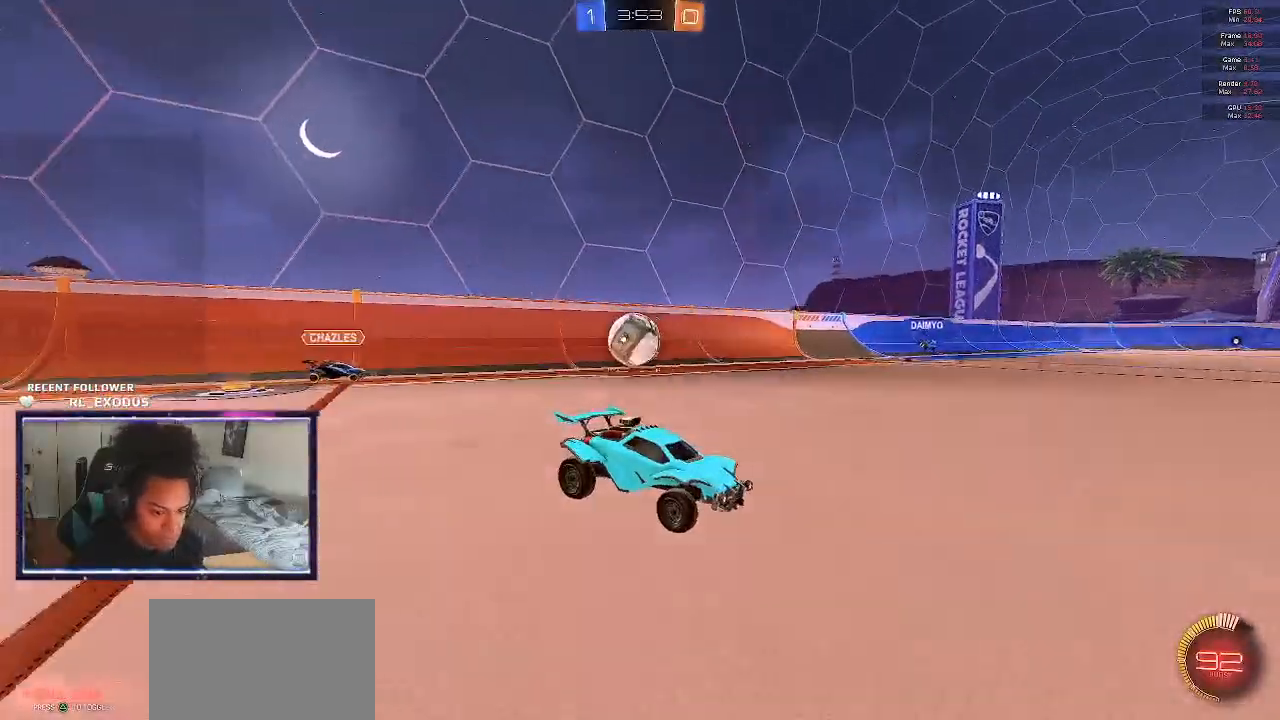
{"buttons": ["SQUARE", "R2"], "left_stick": "left", "right_stick": "center", "events": [[183, "left_stick", "left"], [217, "SQUARE", "down"]]}
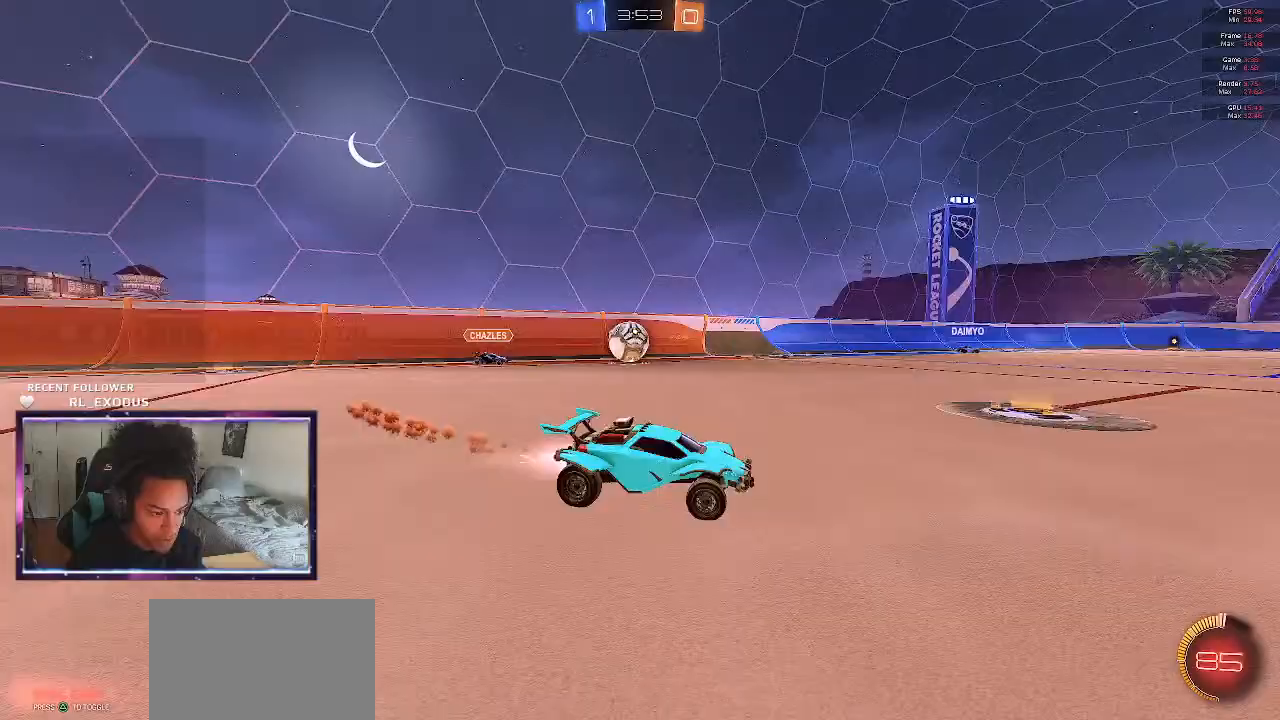
{"buttons": ["R2"], "left_stick": "left", "right_stick": "center", "events": [[450, "SQUARE", "up"]]}
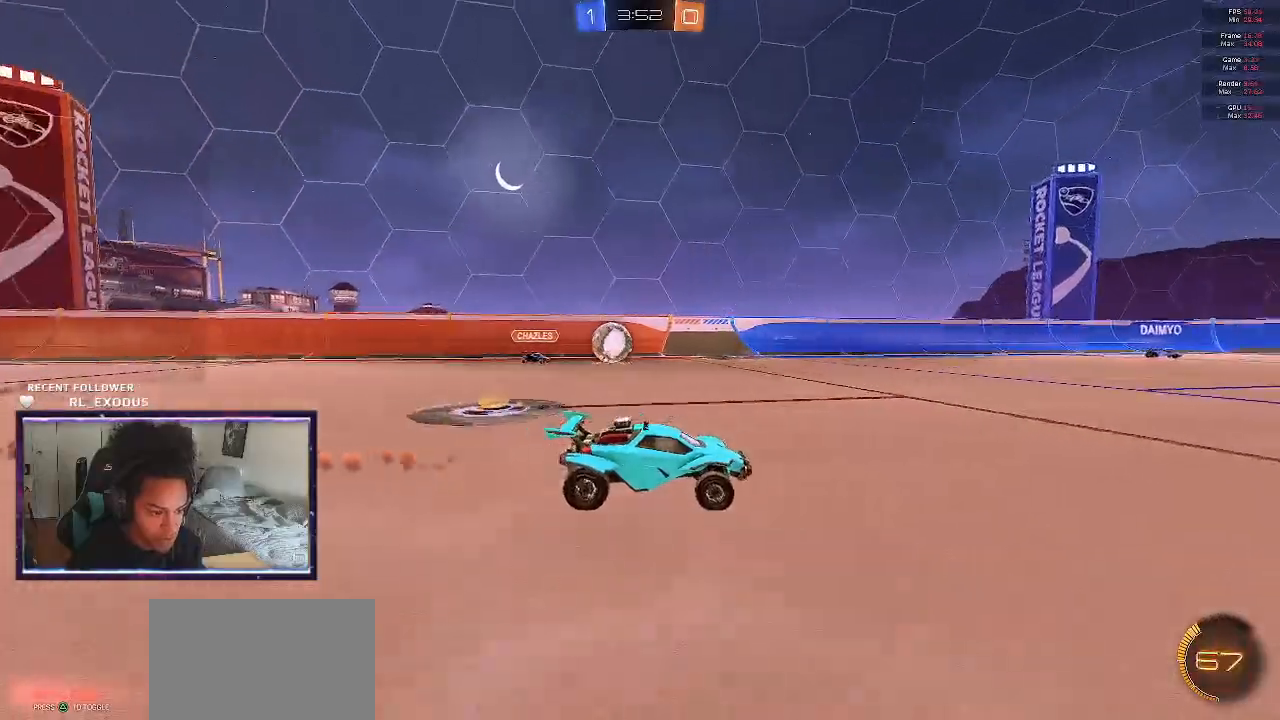
{"buttons": ["R2"], "left_stick": "left", "right_stick": "center", "events": [[83, "L1", "down"], [250, "L1", "up"]]}
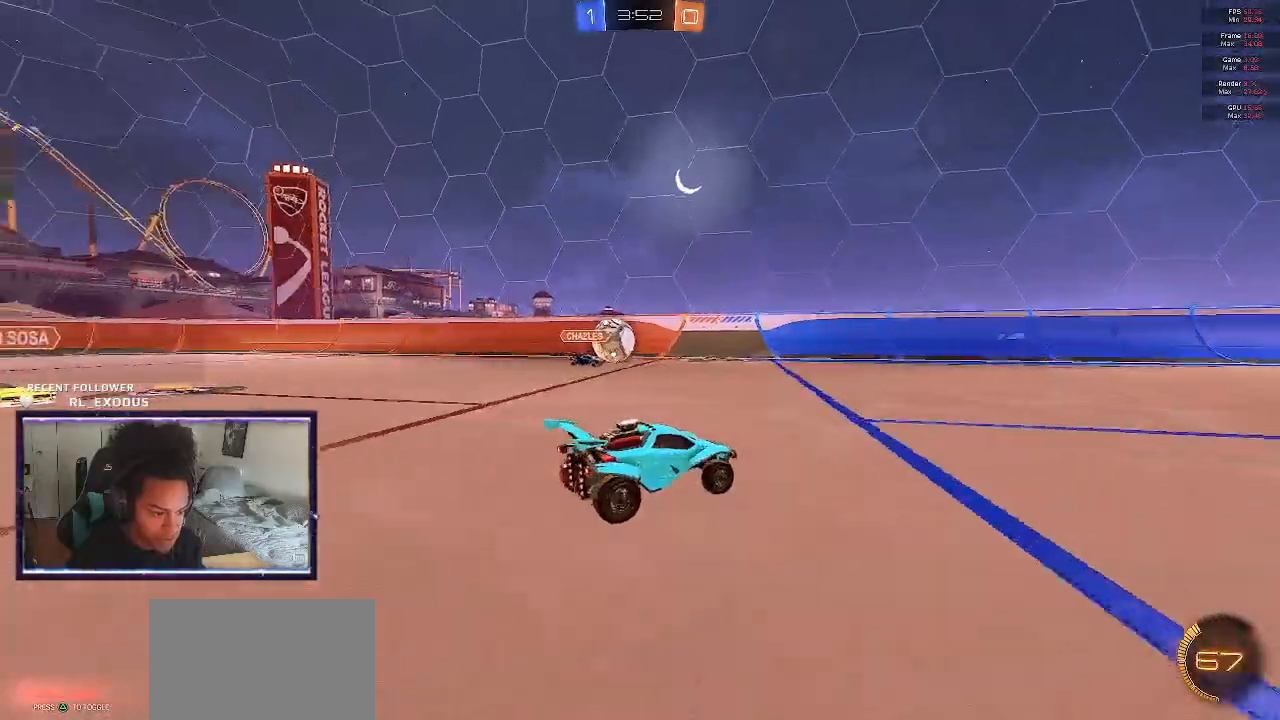
{"buttons": ["R2"], "left_stick": "left", "right_stick": "center", "events": [[183, "left_stick", "center"], [417, "left_stick", "left"]]}
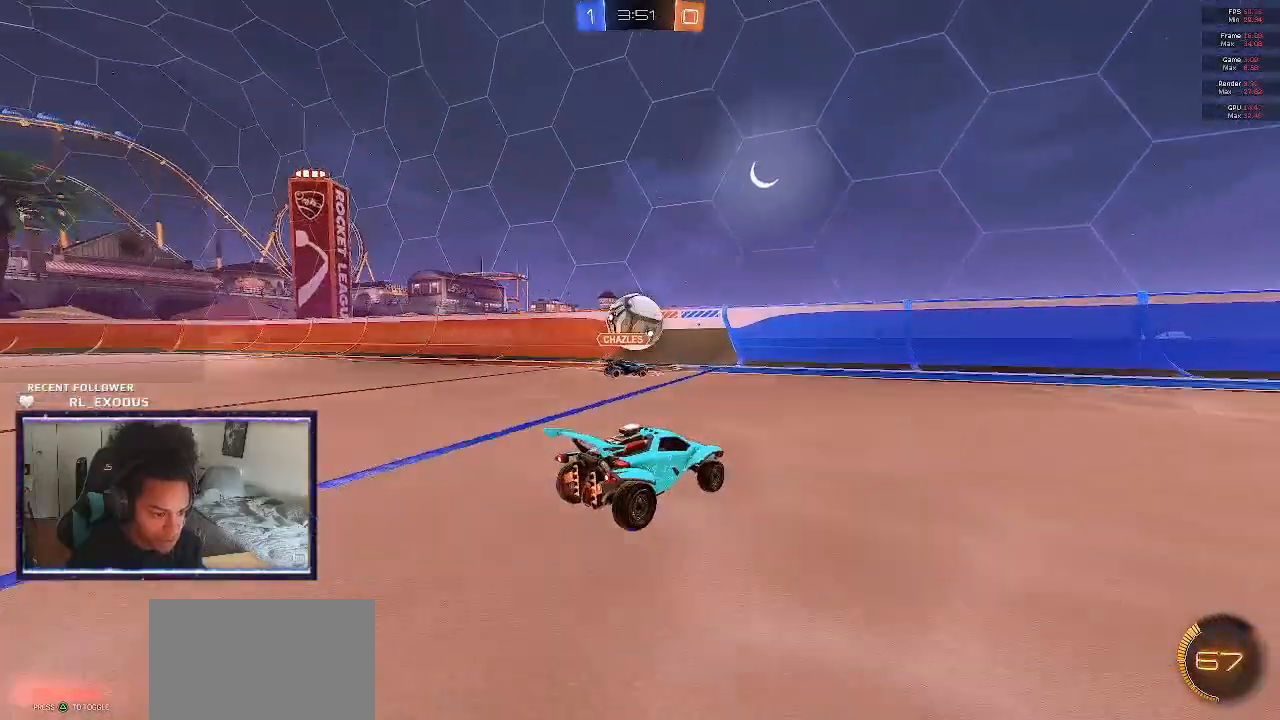
{"buttons": ["CROSS", "SQUARE", "R2"], "left_stick": "down-left", "right_stick": "center", "events": [[17, "SQUARE", "down"], [50, "left_stick", "center"], [283, "CROSS", "down"], [283, "left_stick", "down-left"]]}
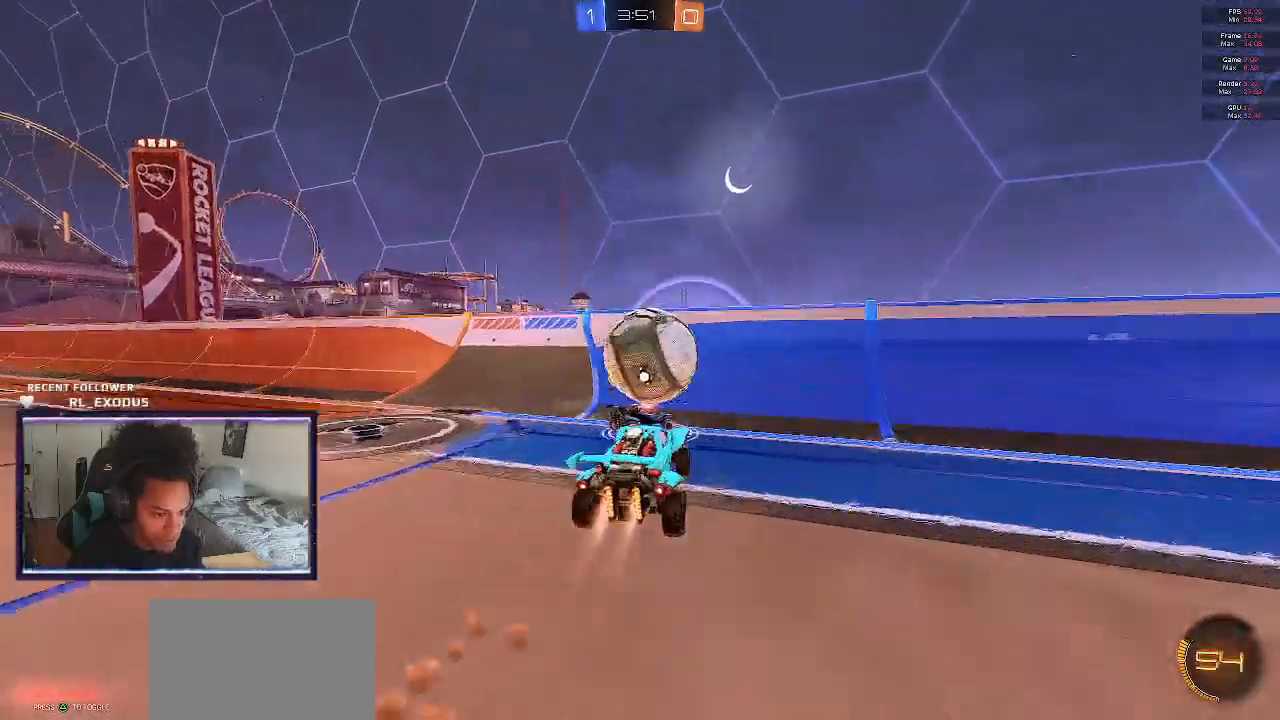
{"buttons": ["L1", "R2"], "left_stick": "up-left", "right_stick": "center", "events": [[17, "left_stick", "down-right"], [150, "CROSS", "up"], [150, "L1", "down"], [150, "SQUARE", "up"], [150, "left_stick", "up-right"], [250, "left_stick", "up"], [350, "left_stick", "up-left"]]}
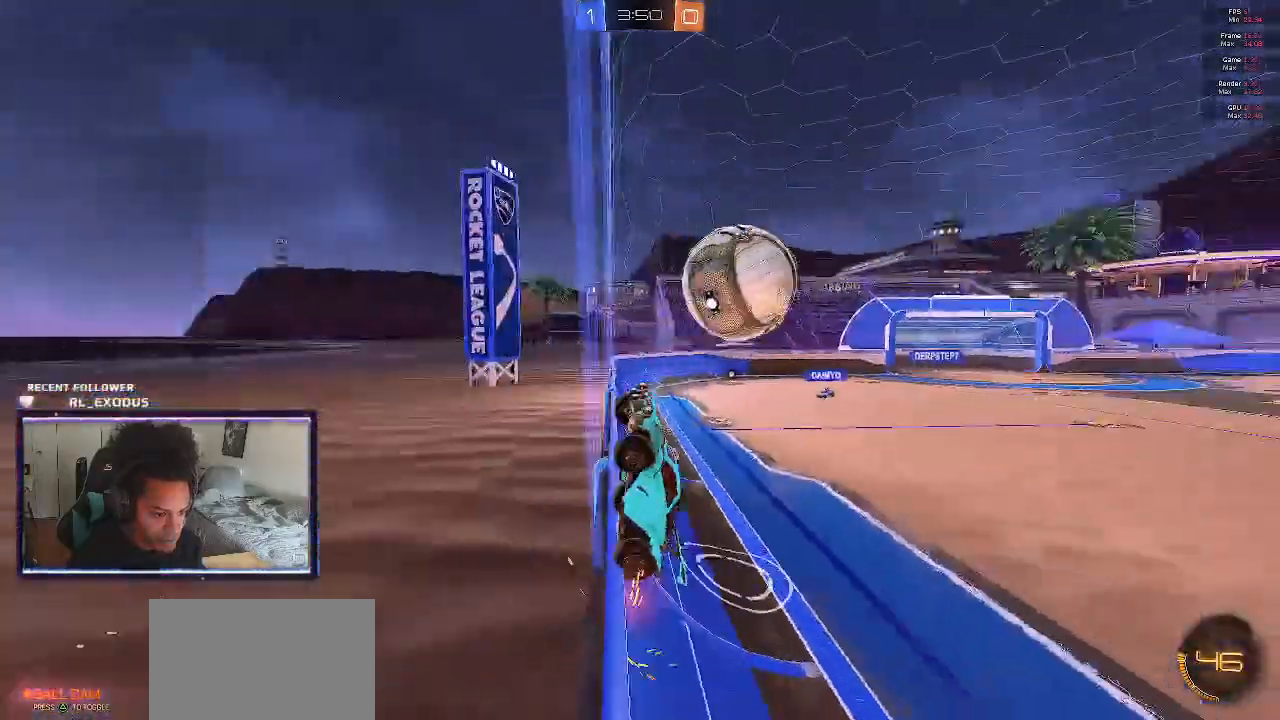
{"buttons": ["L1", "R2"], "left_stick": "right", "right_stick": "center", "events": [[117, "left_stick", "up-right"], [183, "left_stick", "right"]]}
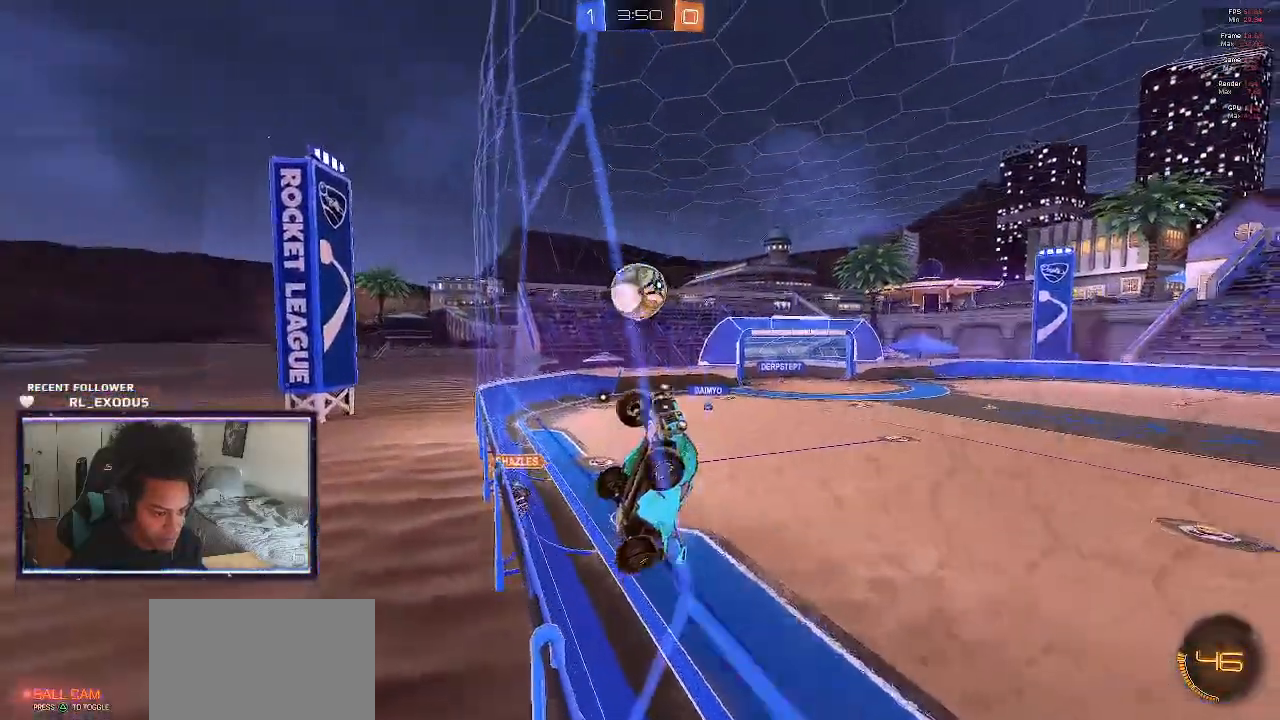
{"buttons": ["R2"], "left_stick": "right", "right_stick": "center", "events": [[17, "L1", "up"]]}